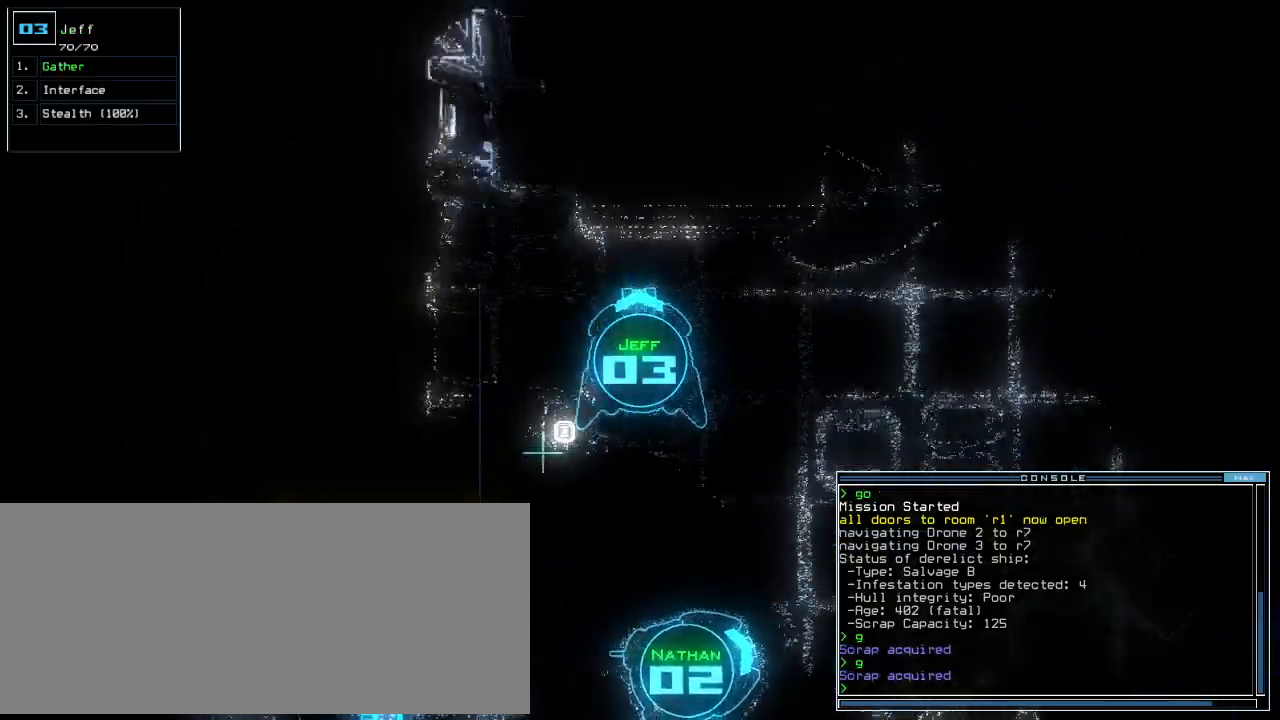
Gameplay with keyboard; each line is a JSON object with the keys held at the frame after it. "events" lists presses ("down") and releases ("up") of ".", "0", "1", "2", "3", "4", "5", "6", "8", "a", "b", "backspace", "c", "caps_lock", "comma", "ctrl_l", "ctrl_r", "d", "down", "e", "equals", "escape", "f", "g", "h", "i", "j", "k", "l", "left", "m", "minus", "n", "o", "p", "q", "quote", "r", "return", "right", "s", "semicolon", "shift_l", "shift_r", "space", "t", "tab", "tilde", "u", "up", "v", "w", "x", "y" and "z" between this image and that frame as [ms after this image, input, new state], when the widget could be followed in between. No other keys are recorded. Mouse input is not recorded. Not read: 7 9 f10.
{"keys": ["right", "up"], "events": [[100, "up", "down"]]}
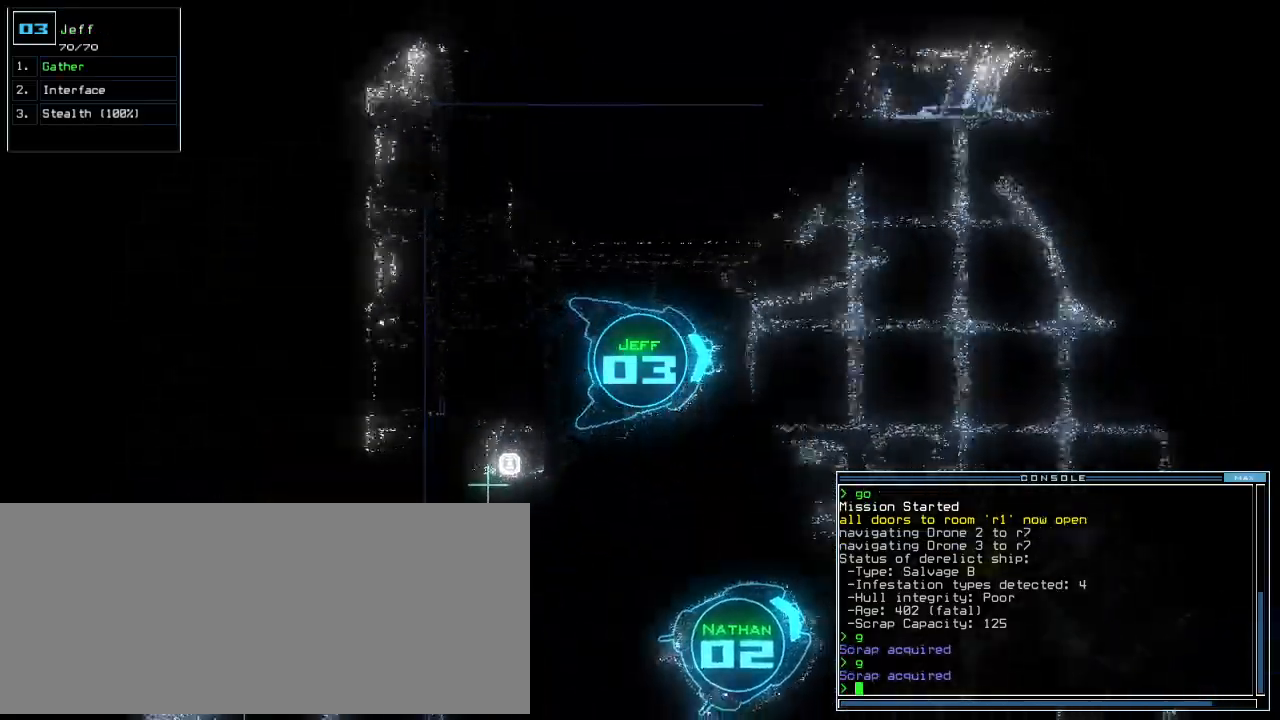
{"keys": ["up"], "events": [[40, "right", "up"], [160, "left", "down"], [280, "left", "up"]]}
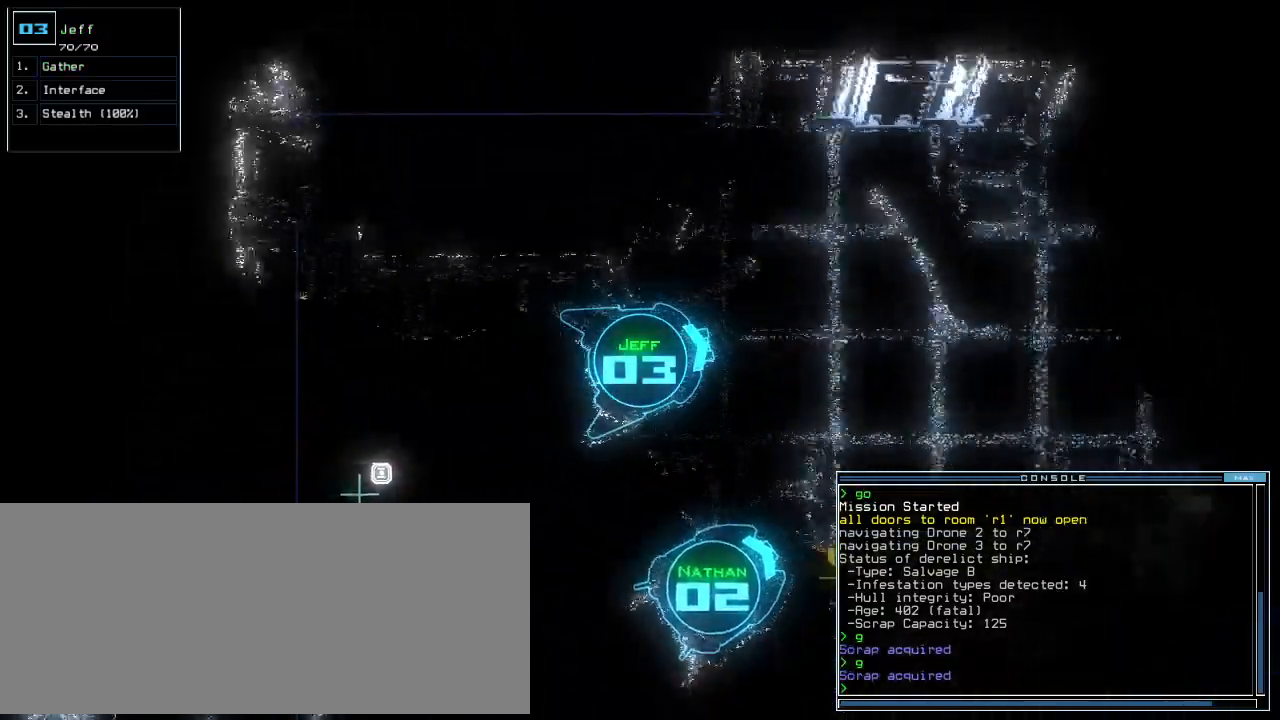
{"keys": ["up"], "events": []}
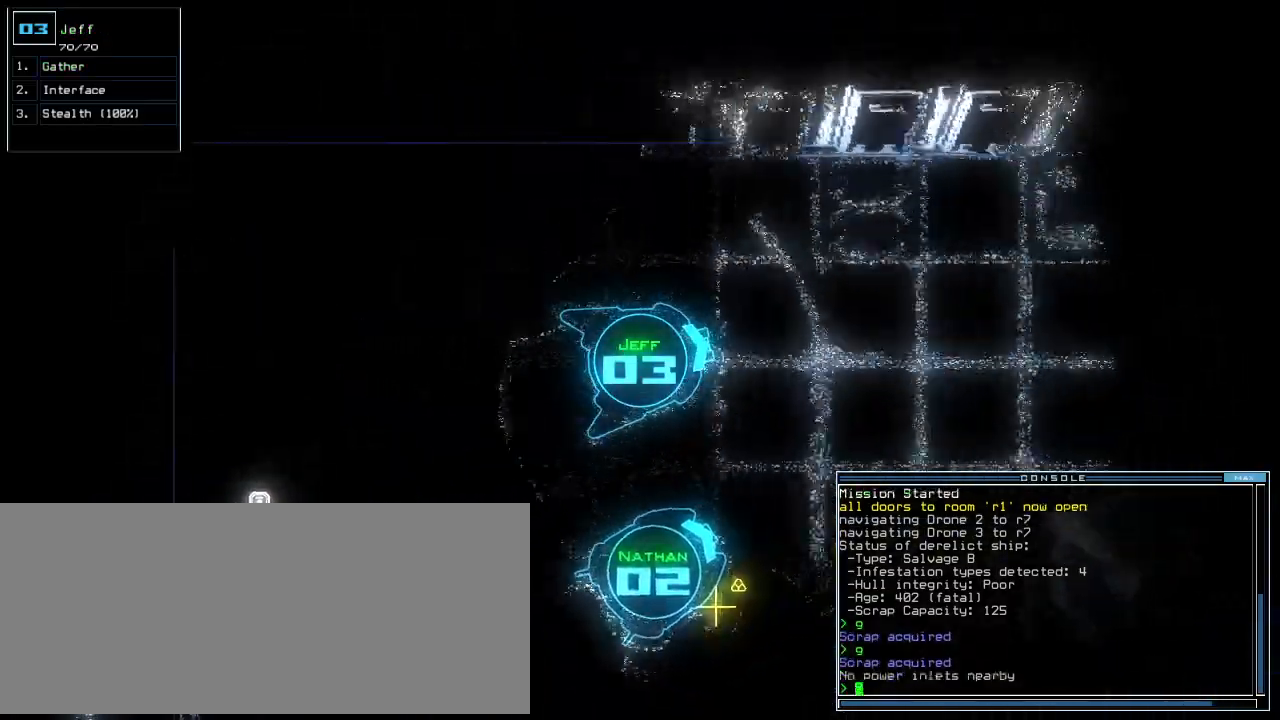
{"keys": ["down", "right"], "events": [[40, "up", "up"], [140, "down", "down"], [480, "right", "down"]]}